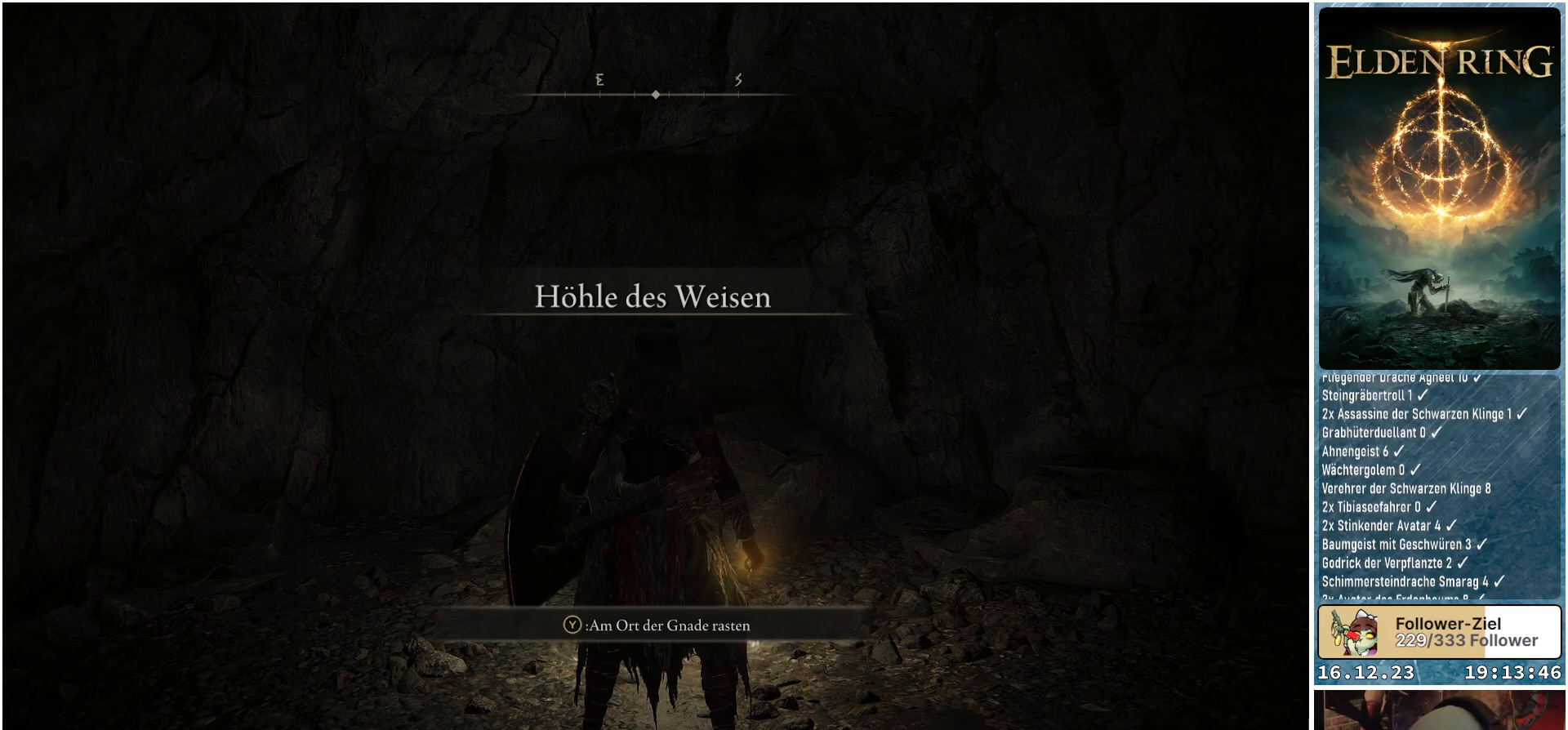
Gameplay with a controller (Xbox layout); each line is a JSON object with the inputs held at the frame after it. "events" lists button and stick changes between this image and that frame as [ms after this image, input, new state], when the widget could be followed in between.
{"buttons": [], "left_stick": "center", "right_stick": "right", "events": [[167, "right_stick", "right"]]}
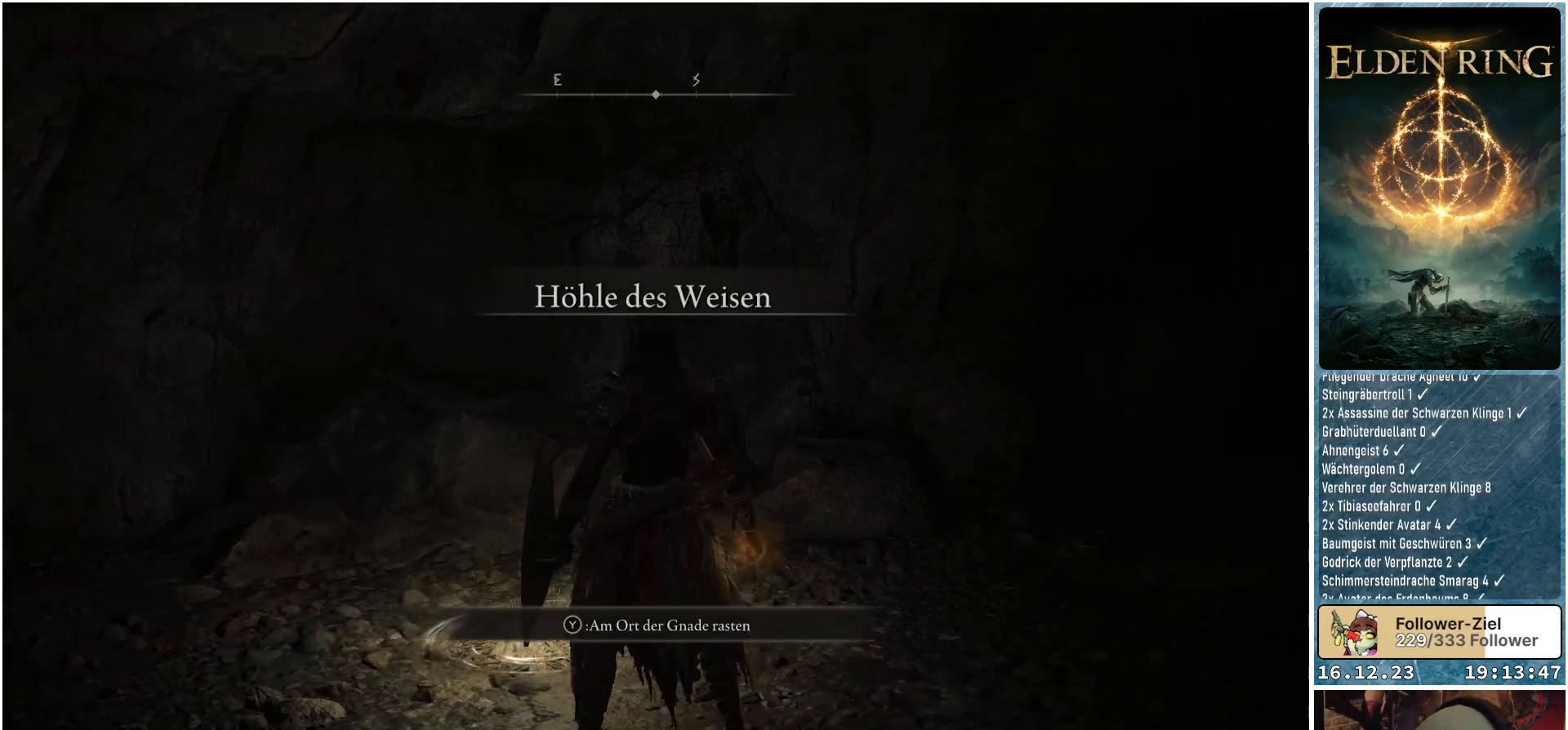
{"buttons": [], "left_stick": "center", "right_stick": "right", "events": []}
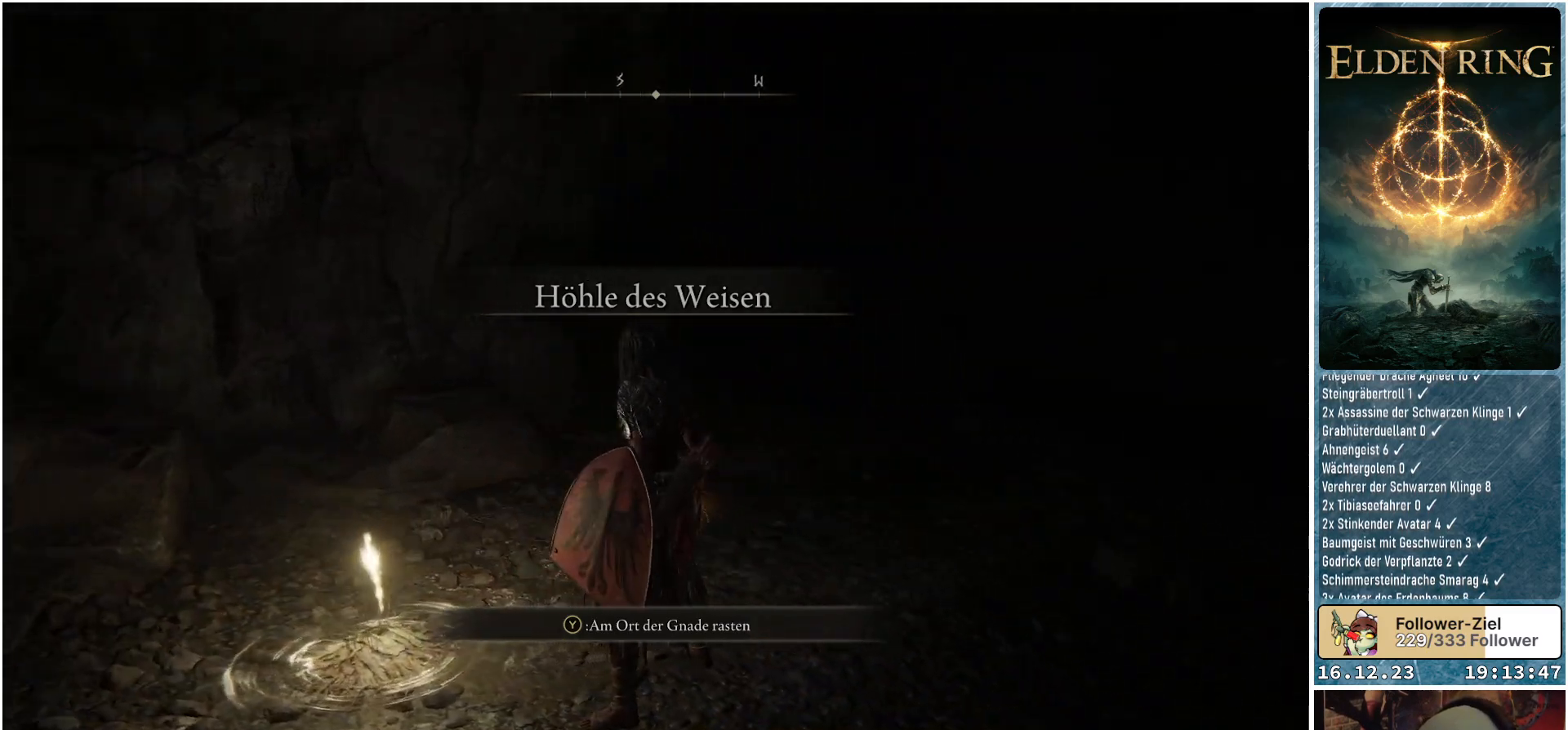
{"buttons": [], "left_stick": "center", "right_stick": "right", "events": [[83, "right_stick", "center"], [367, "right_stick", "right"]]}
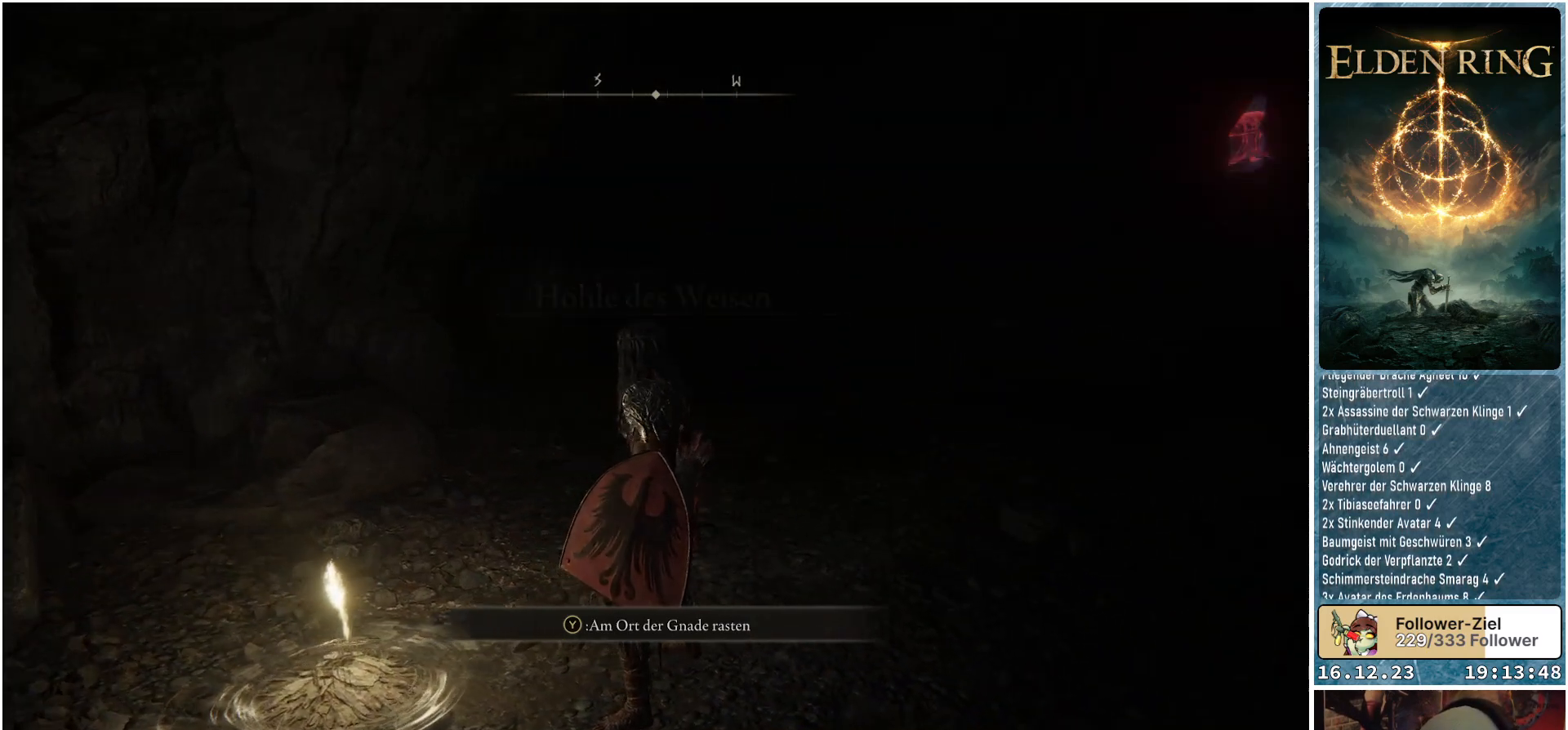
{"buttons": [], "left_stick": "center", "right_stick": "right", "events": []}
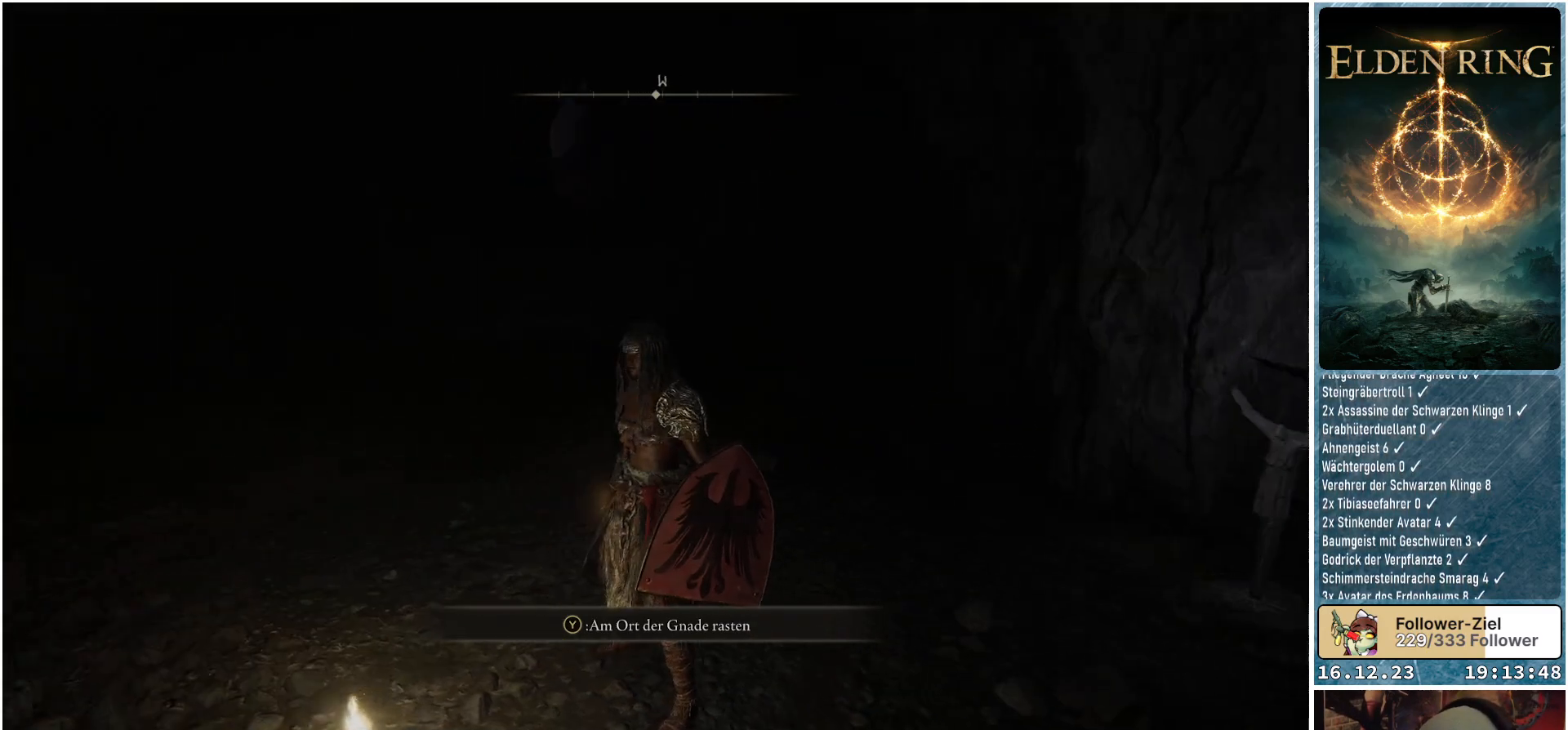
{"buttons": [], "left_stick": "center", "right_stick": "right", "events": [[67, "right_stick", "center"], [283, "right_stick", "right"]]}
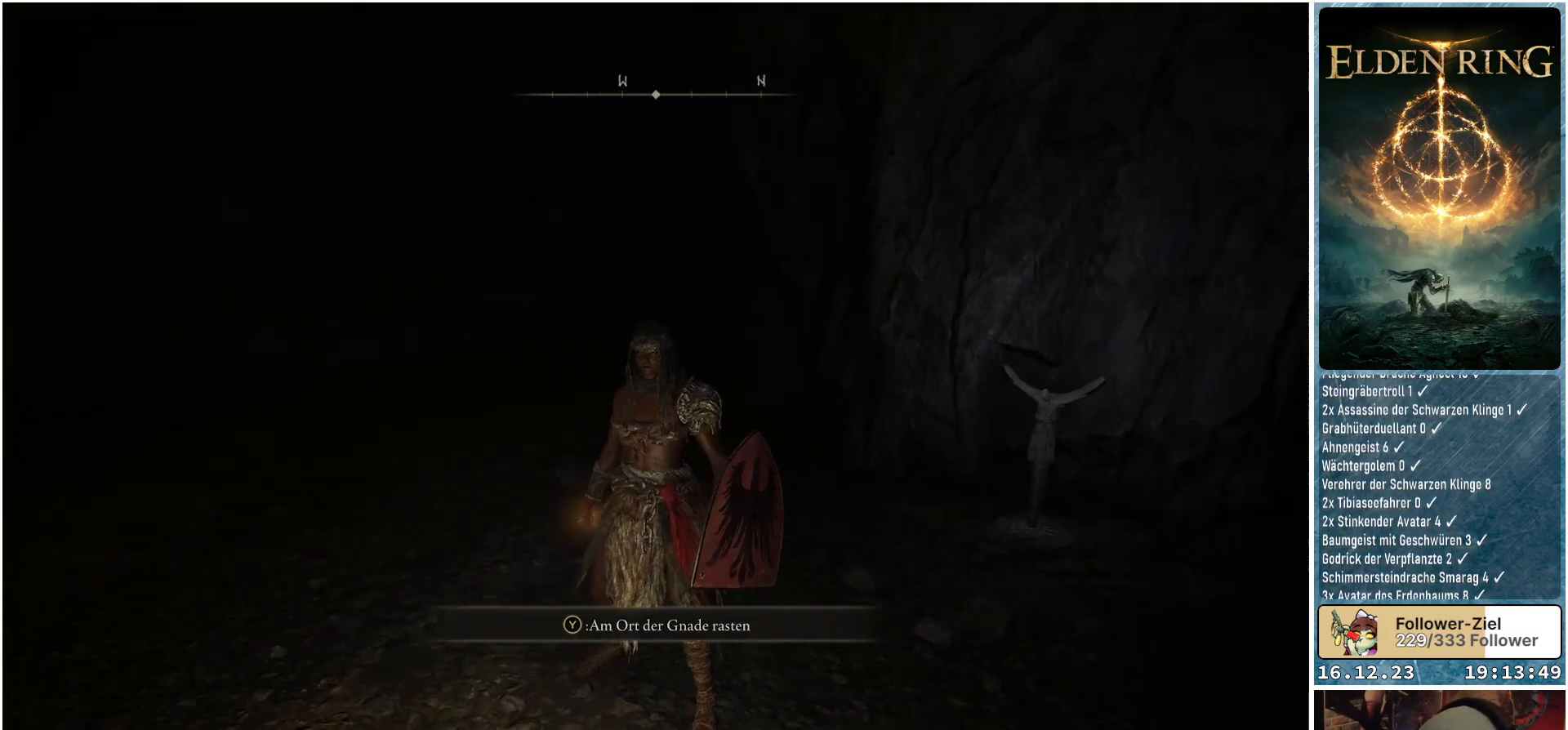
{"buttons": [], "left_stick": "center", "right_stick": "center", "events": [[417, "right_stick", "center"]]}
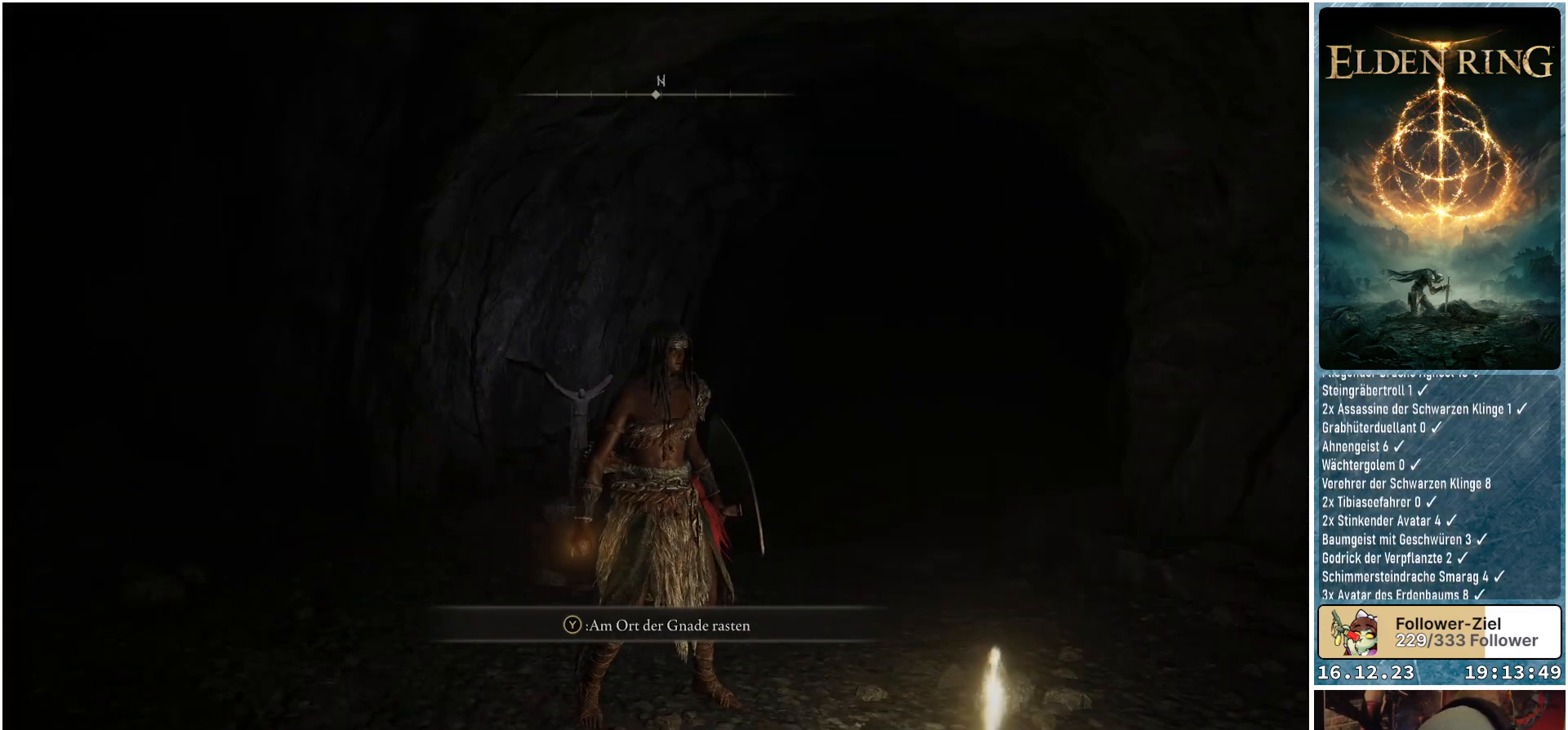
{"buttons": [], "left_stick": "center", "right_stick": "down-right", "events": [[300, "right_stick", "right"], [383, "right_stick", "down-right"]]}
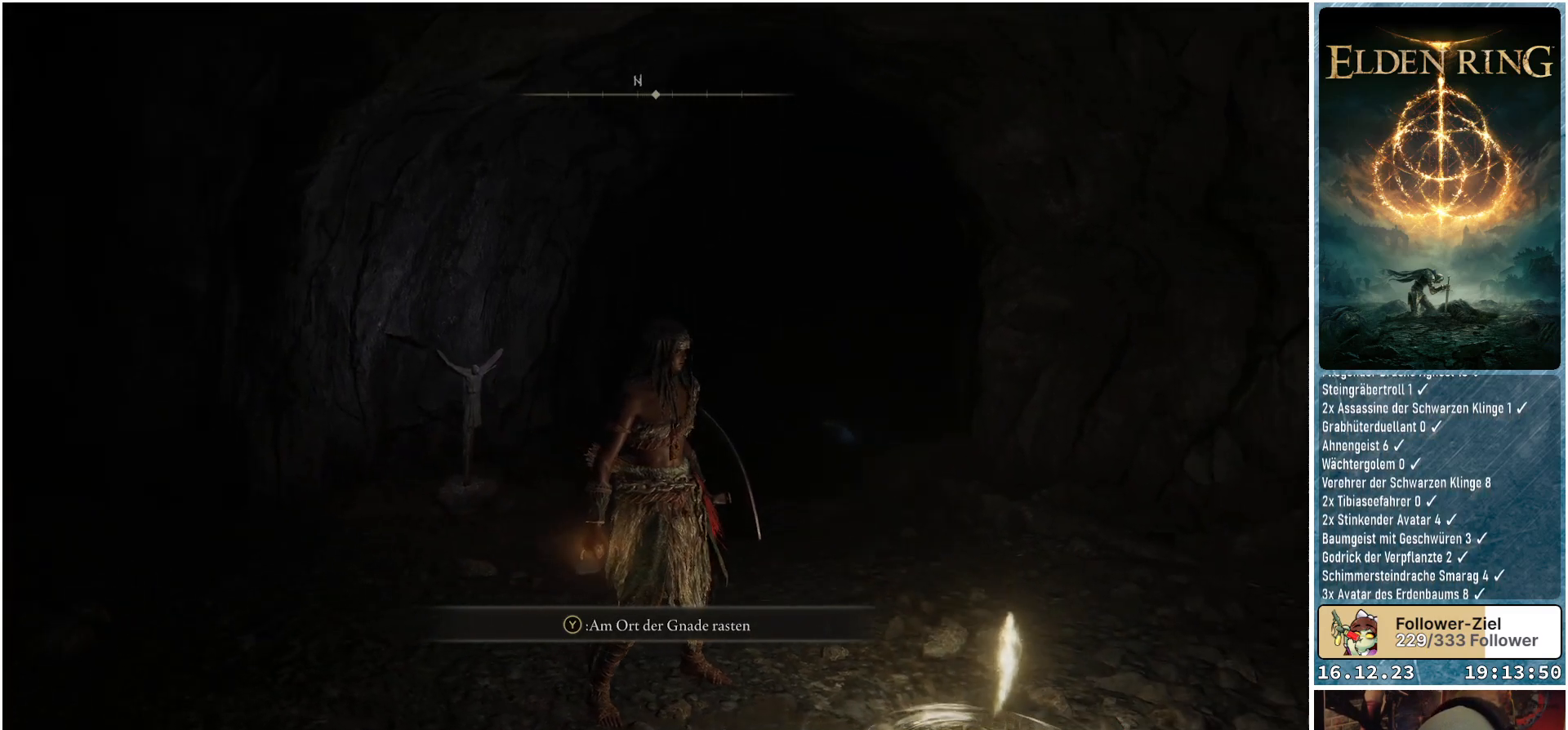
{"buttons": [], "left_stick": "up-left", "right_stick": "center", "events": [[67, "right_stick", "center"], [217, "left_stick", "left"], [467, "left_stick", "up-left"]]}
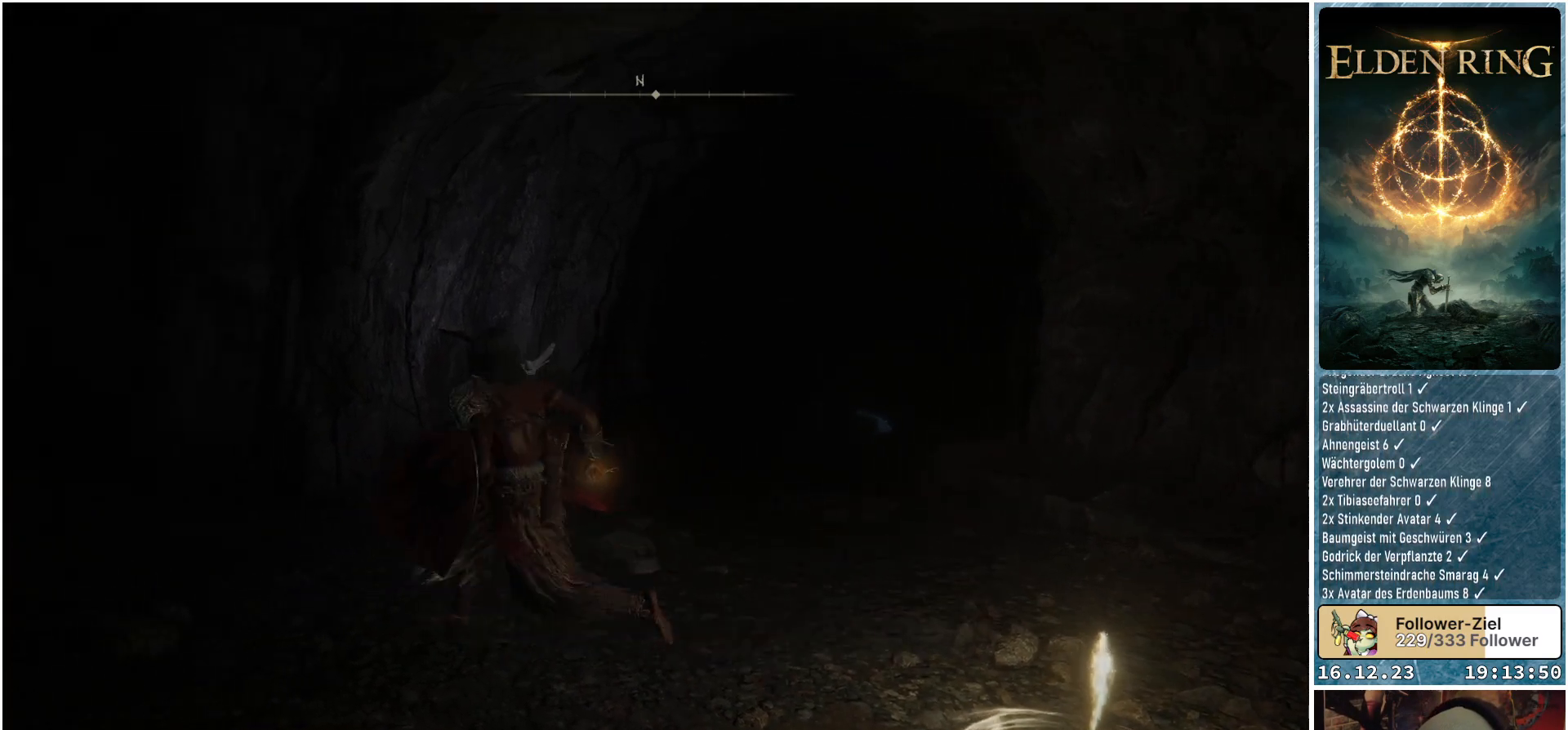
{"buttons": [], "left_stick": "up", "right_stick": "center", "events": [[33, "right_stick", "down-right"], [100, "left_stick", "up"], [500, "right_stick", "center"]]}
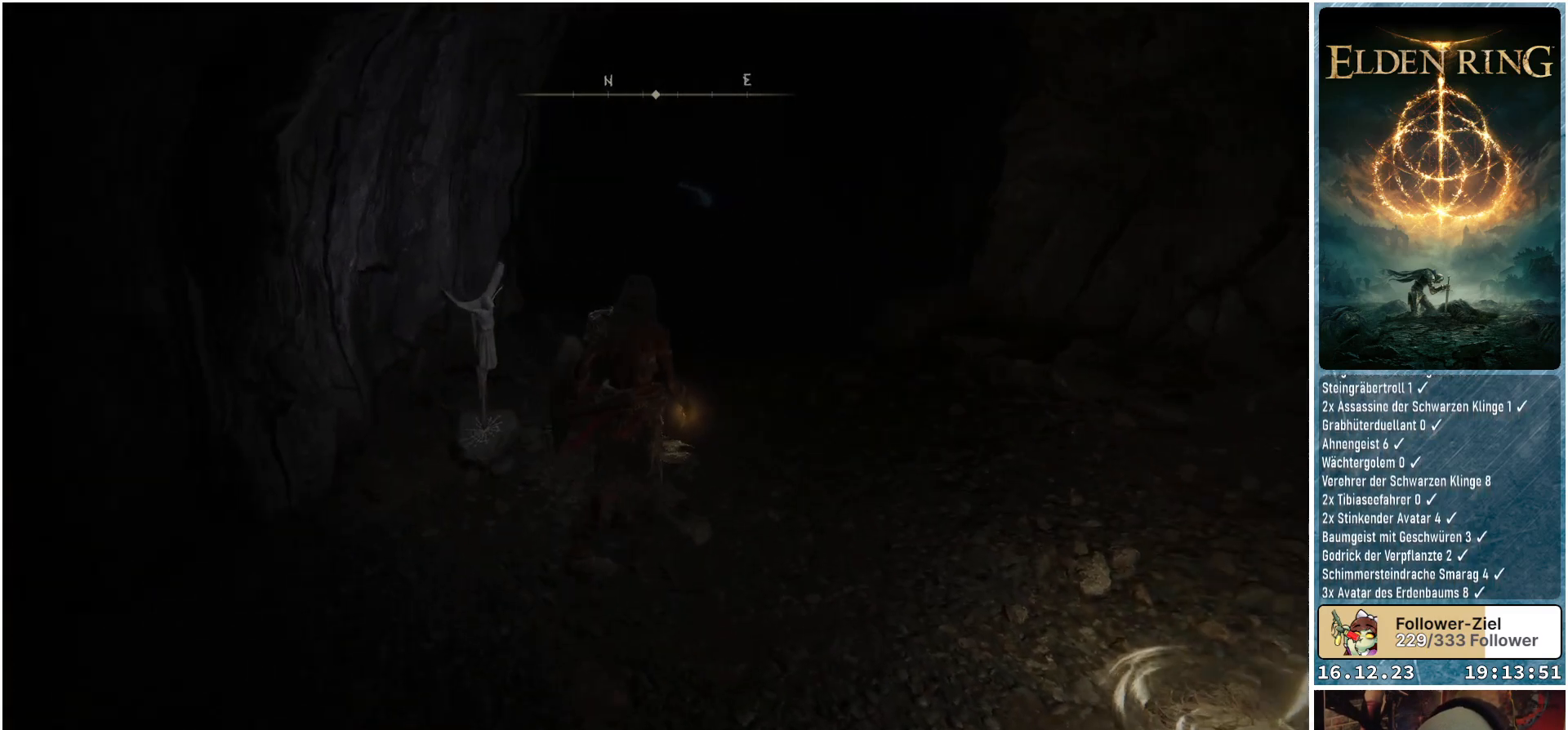
{"buttons": [], "left_stick": "center", "right_stick": "center", "events": [[167, "left_stick", "center"]]}
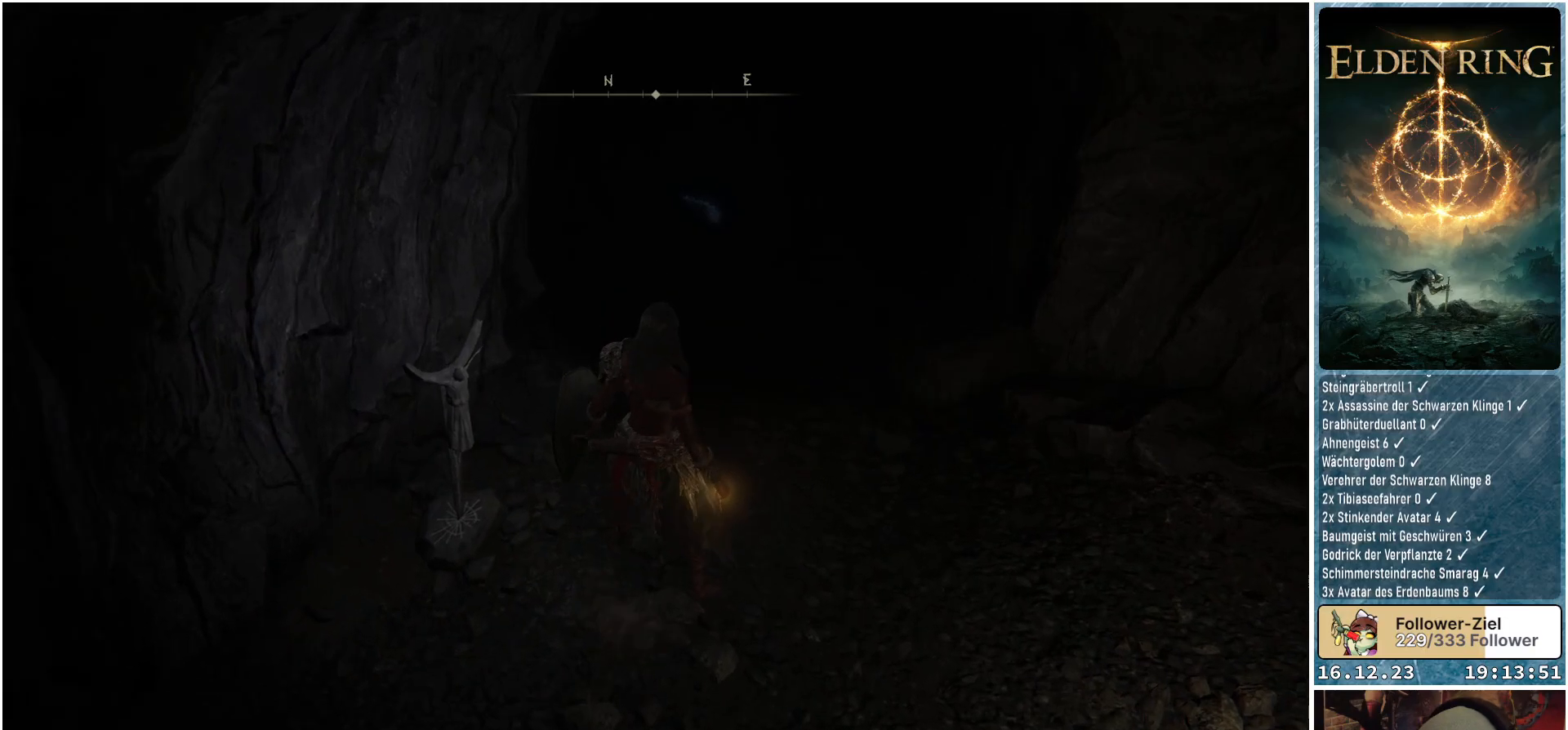
{"buttons": [], "left_stick": "center", "right_stick": "center", "events": [[250, "DPAD_LEFT", "down"], [367, "DPAD_LEFT", "up"]]}
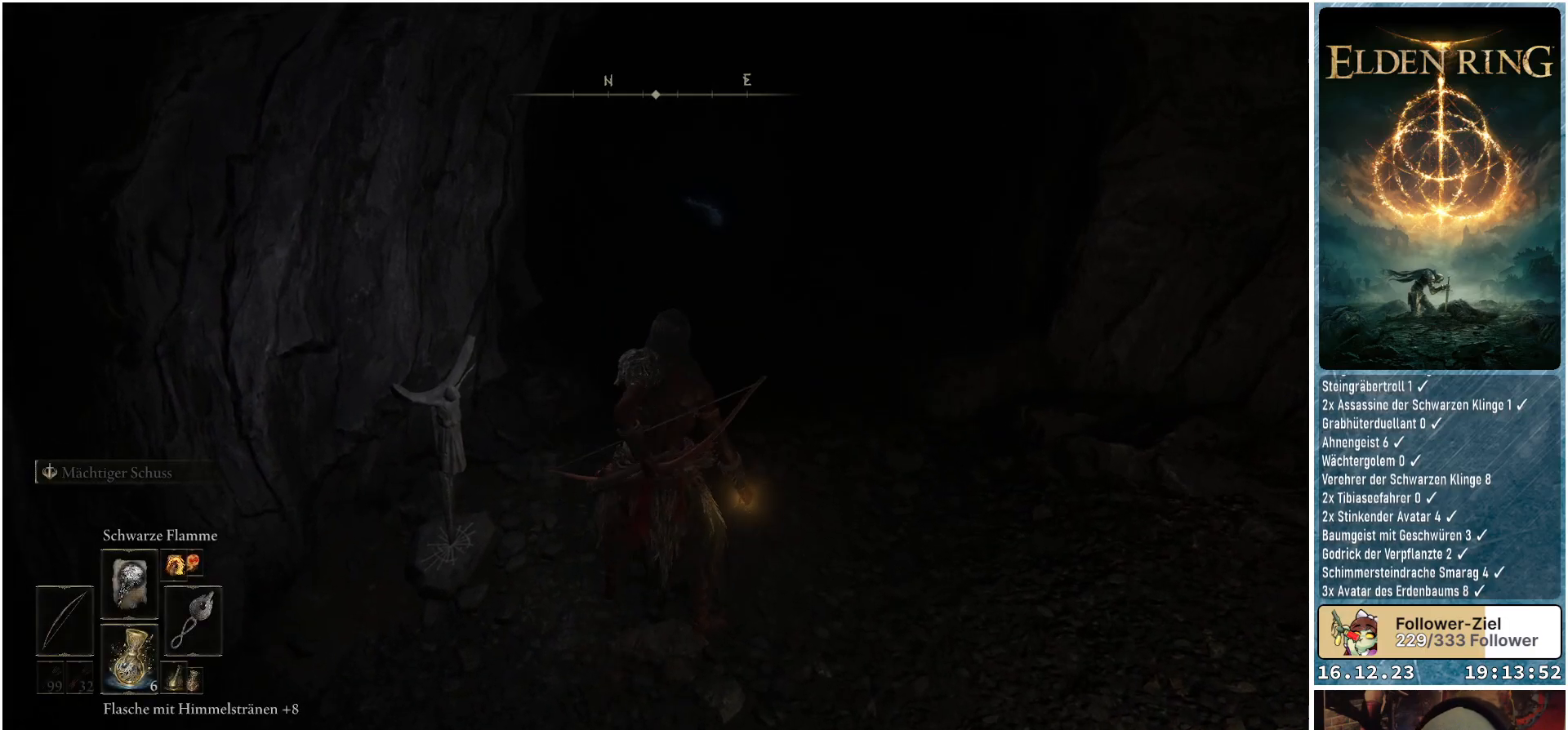
{"buttons": ["DPAD_LEFT"], "left_stick": "center", "right_stick": "center", "events": [[450, "DPAD_LEFT", "down"]]}
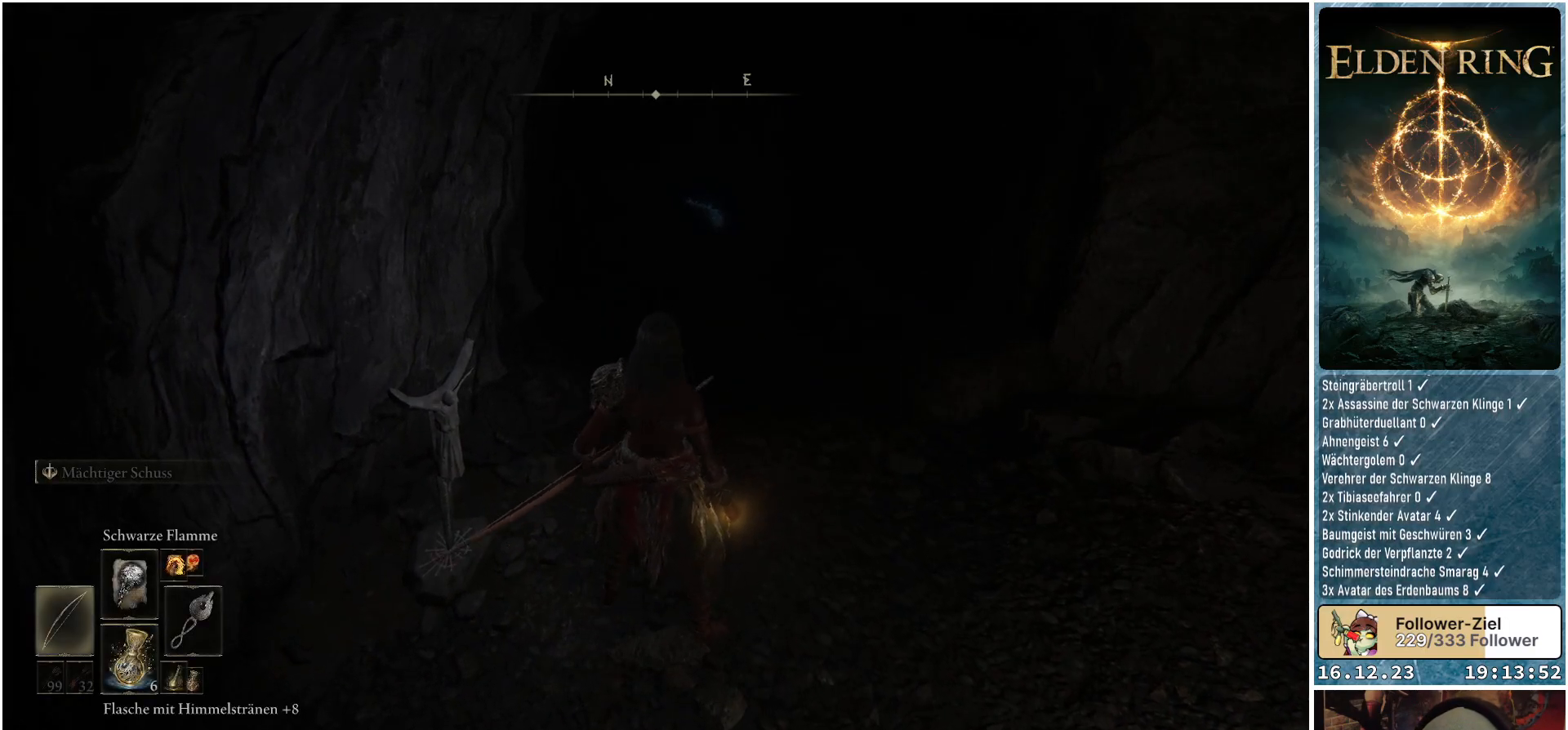
{"buttons": [], "left_stick": "up", "right_stick": "up-right", "events": [[67, "DPAD_LEFT", "up"], [383, "right_stick", "up-right"], [467, "left_stick", "up"]]}
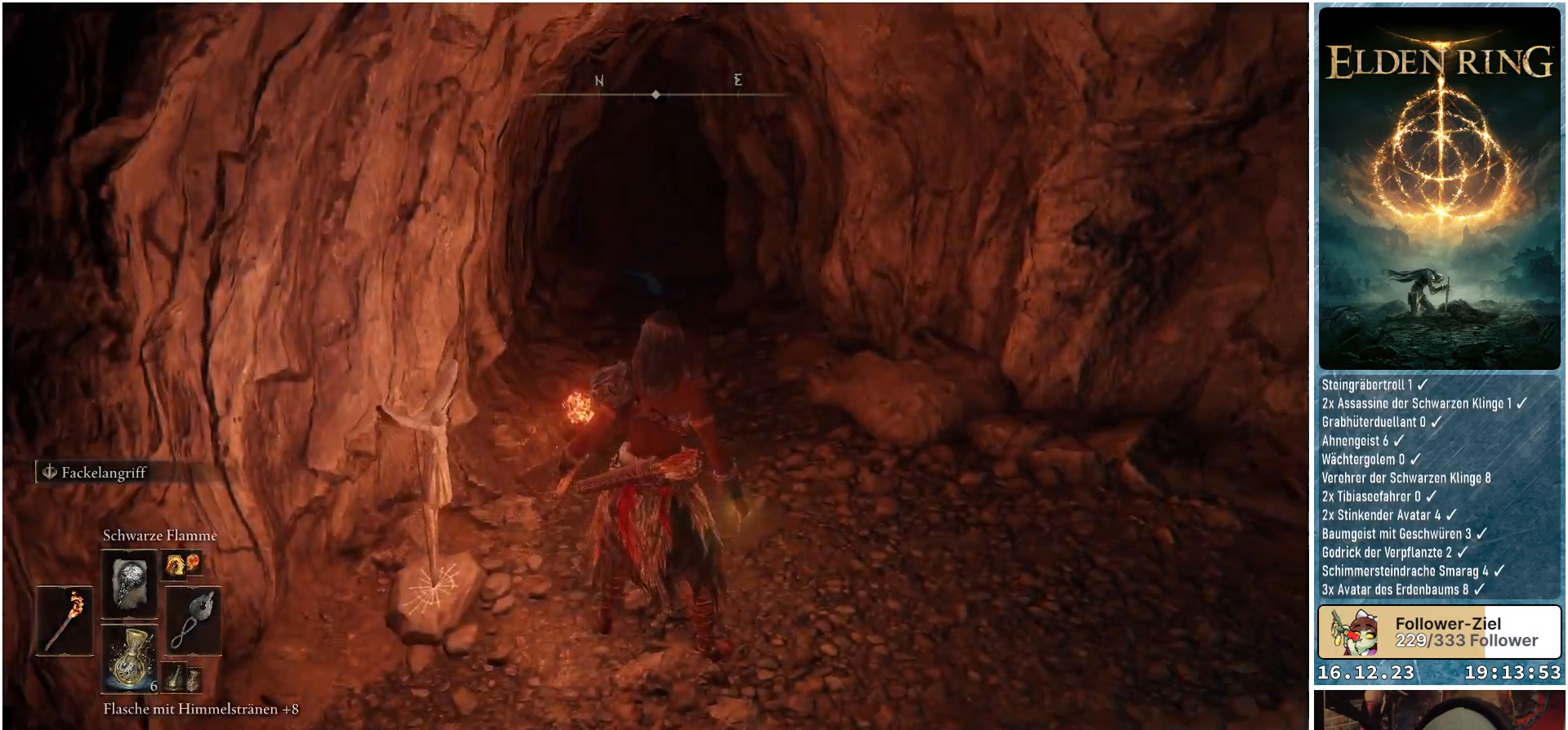
{"buttons": ["L1"], "left_stick": "up", "right_stick": "center", "events": [[100, "right_stick", "center"], [500, "L1", "down"]]}
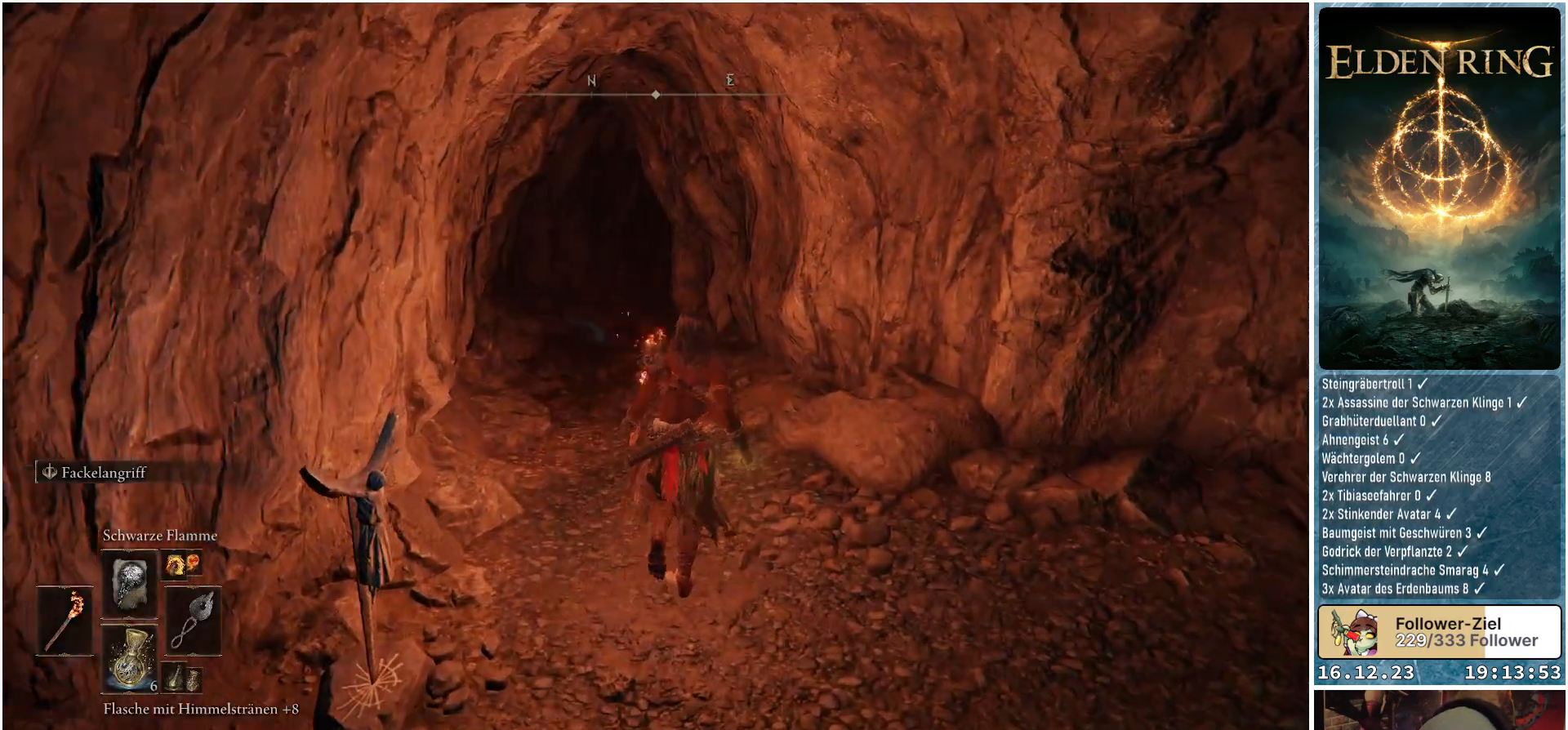
{"buttons": ["L1"], "left_stick": "up", "right_stick": "center", "events": []}
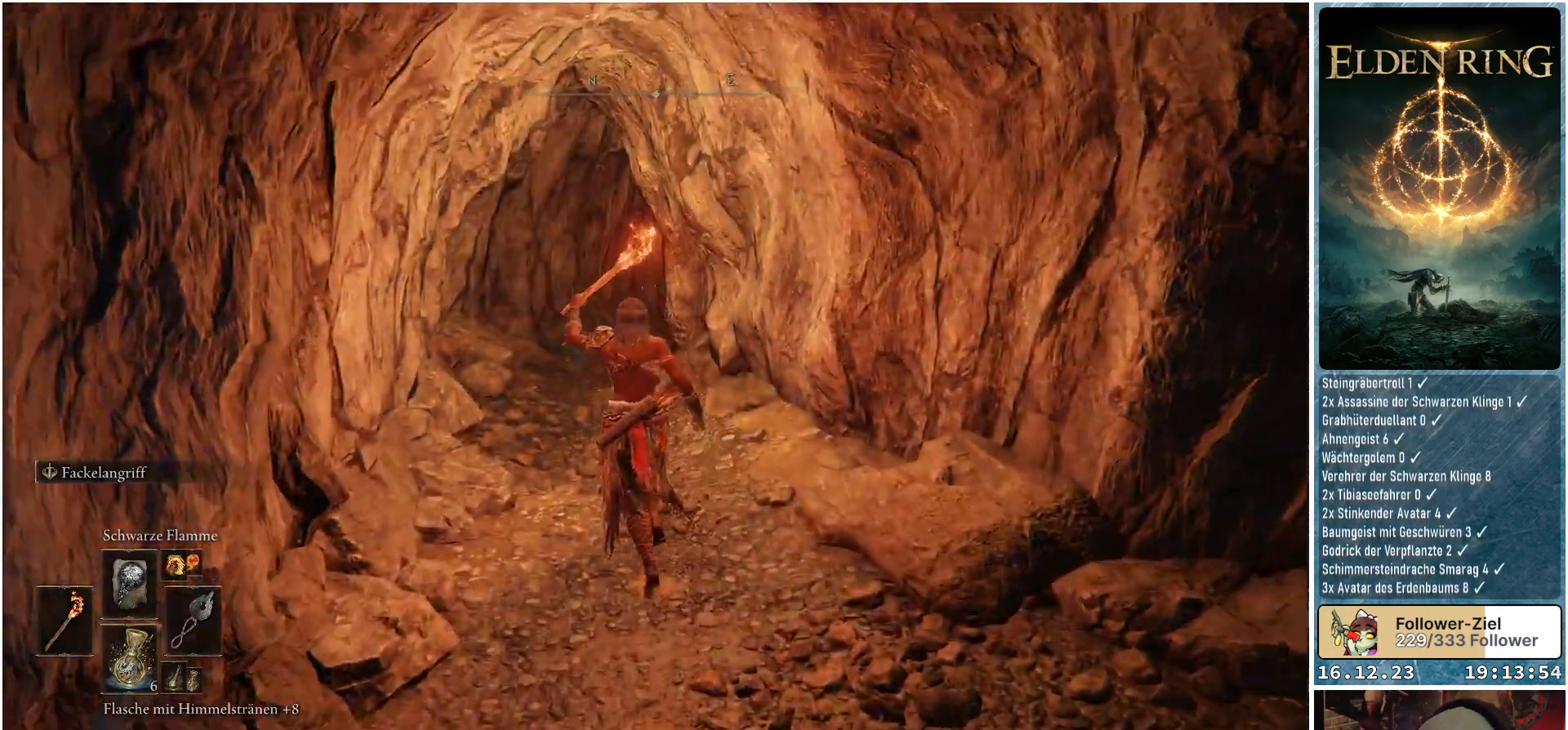
{"buttons": ["L1"], "left_stick": "up", "right_stick": "down-right", "events": [[350, "right_stick", "down-right"]]}
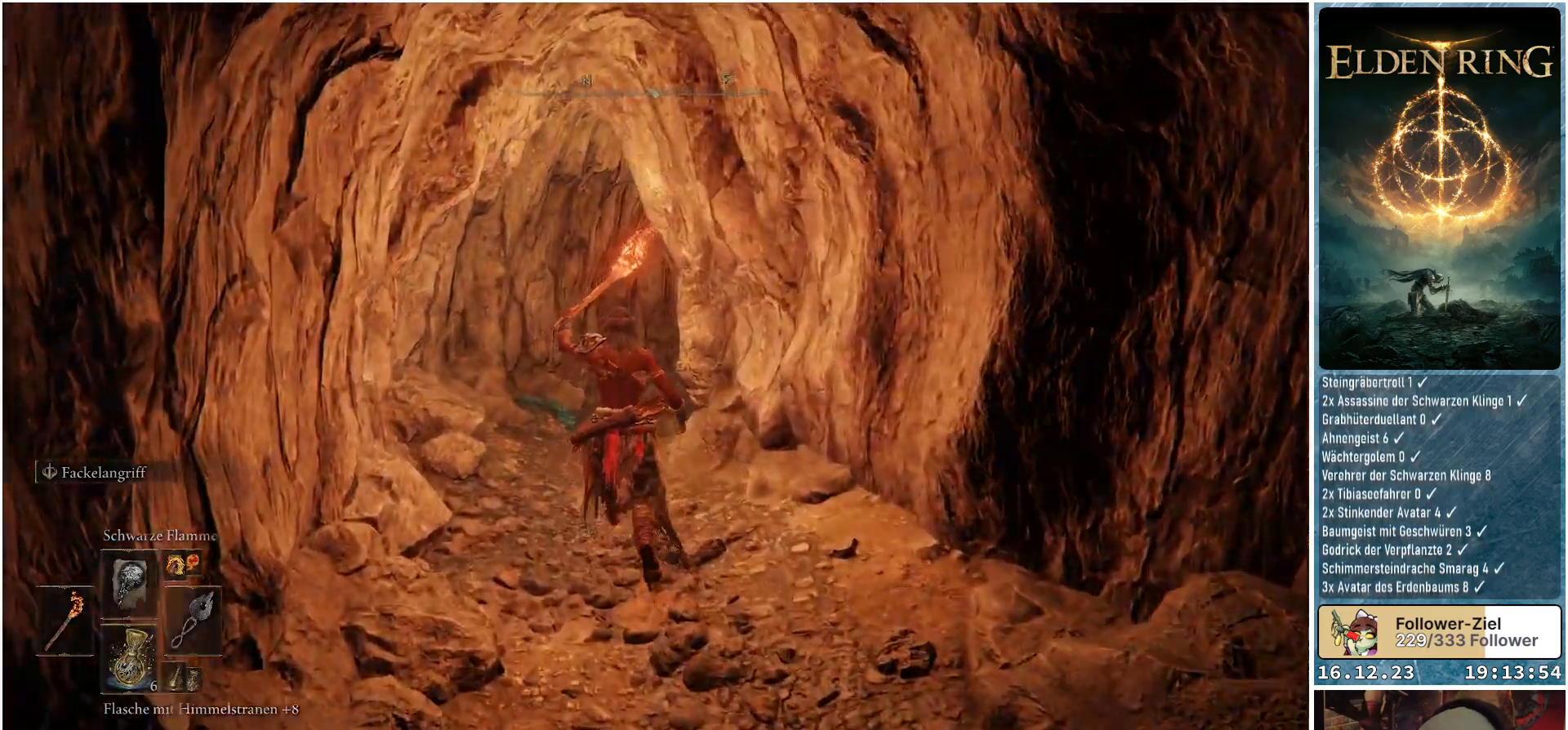
{"buttons": ["L1"], "left_stick": "up", "right_stick": "center", "events": [[417, "right_stick", "center"]]}
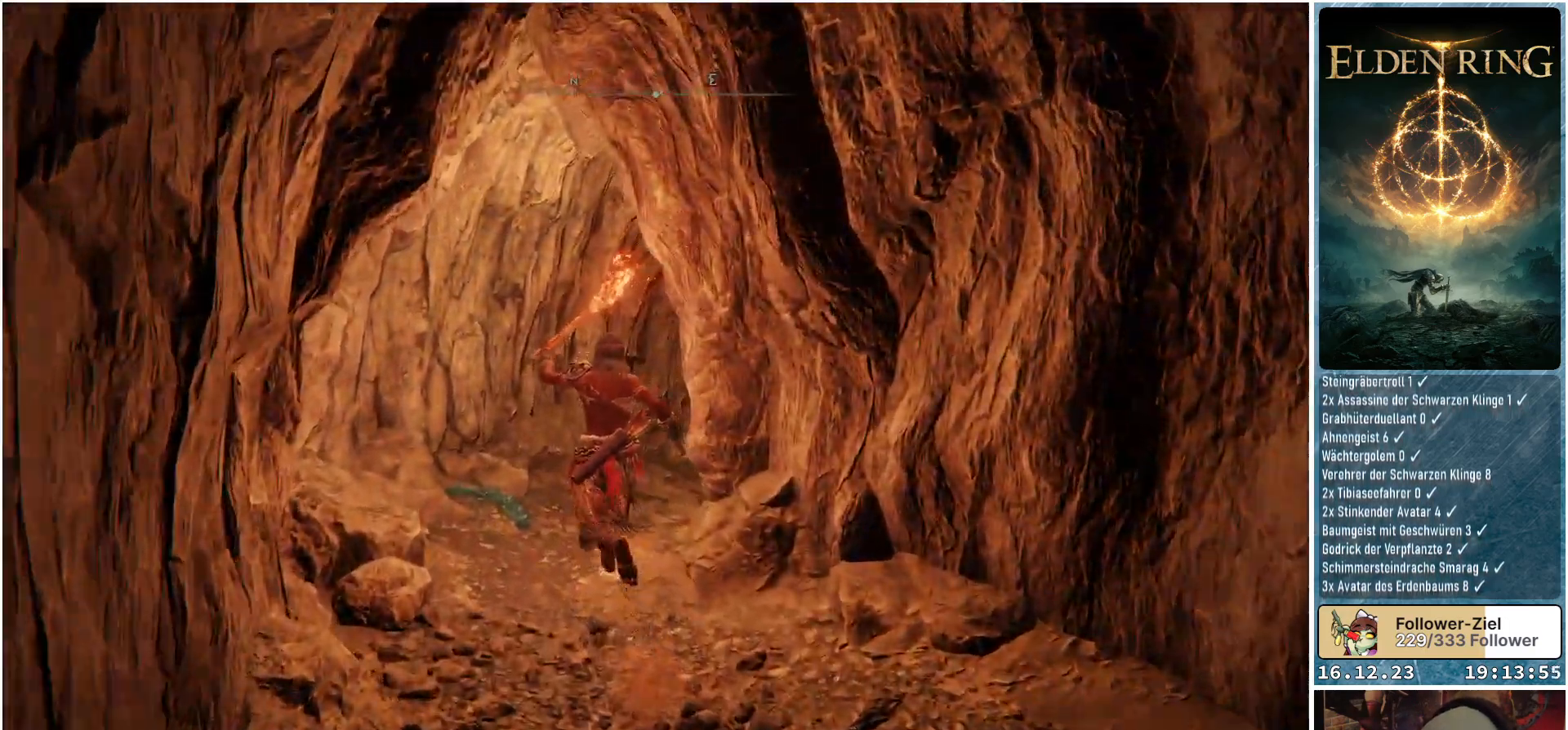
{"buttons": ["Y"], "left_stick": "center", "right_stick": "center", "events": [[400, "L1", "up"], [433, "Y", "down"], [483, "left_stick", "center"]]}
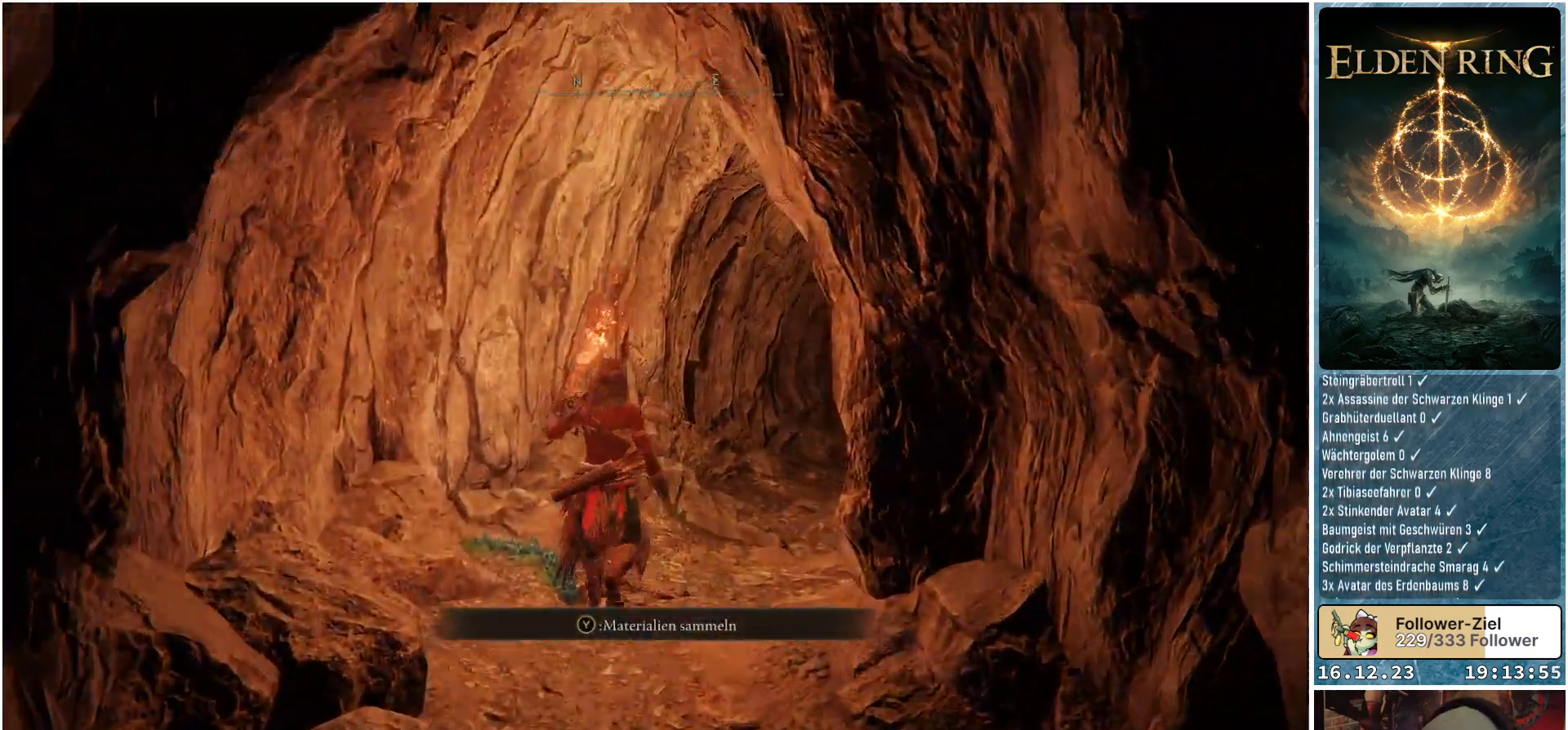
{"buttons": ["L1"], "left_stick": "up", "right_stick": "down-right", "events": [[33, "Y", "up"], [250, "left_stick", "up"], [317, "right_stick", "down-right"], [417, "L1", "down"]]}
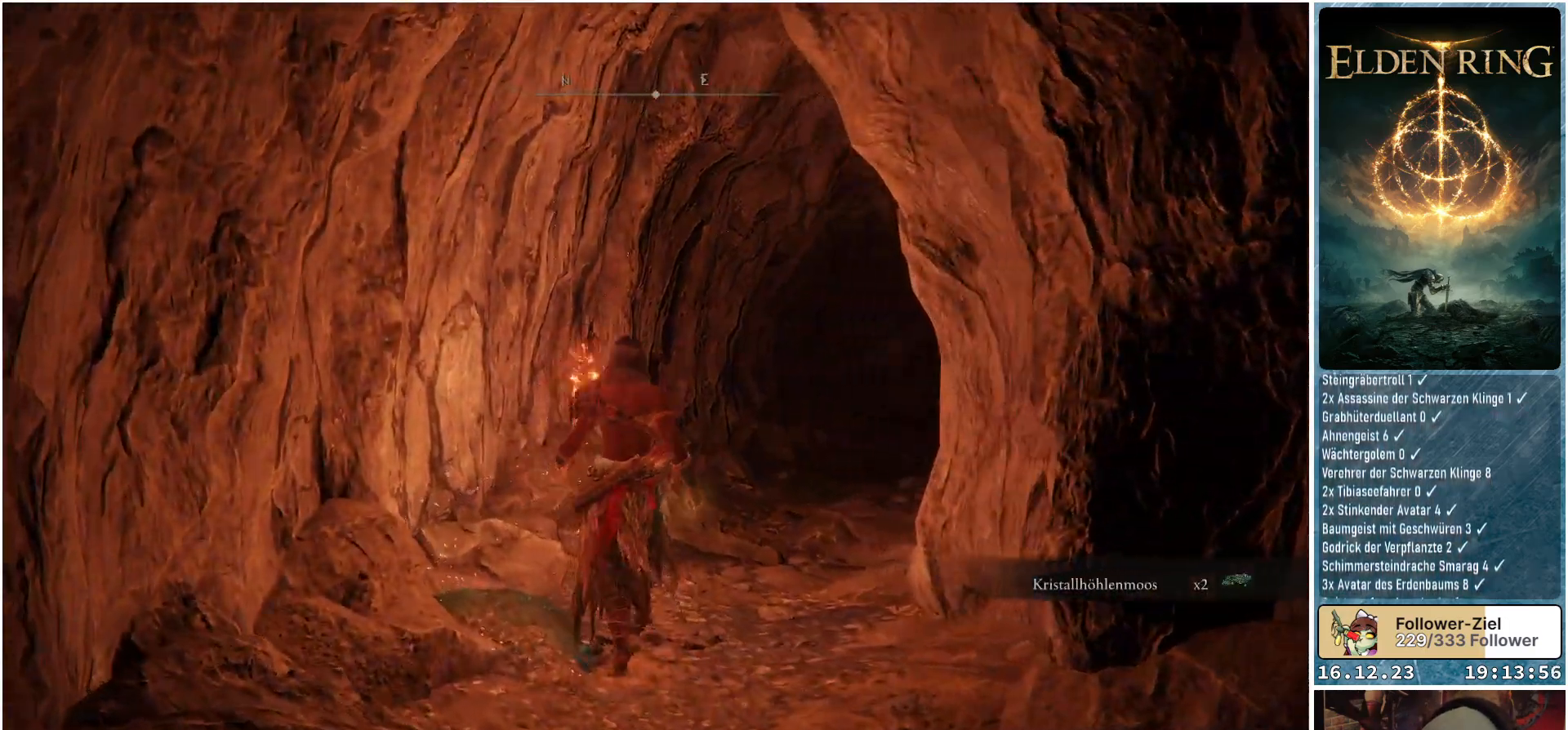
{"buttons": ["L1"], "left_stick": "up", "right_stick": "down-right", "events": []}
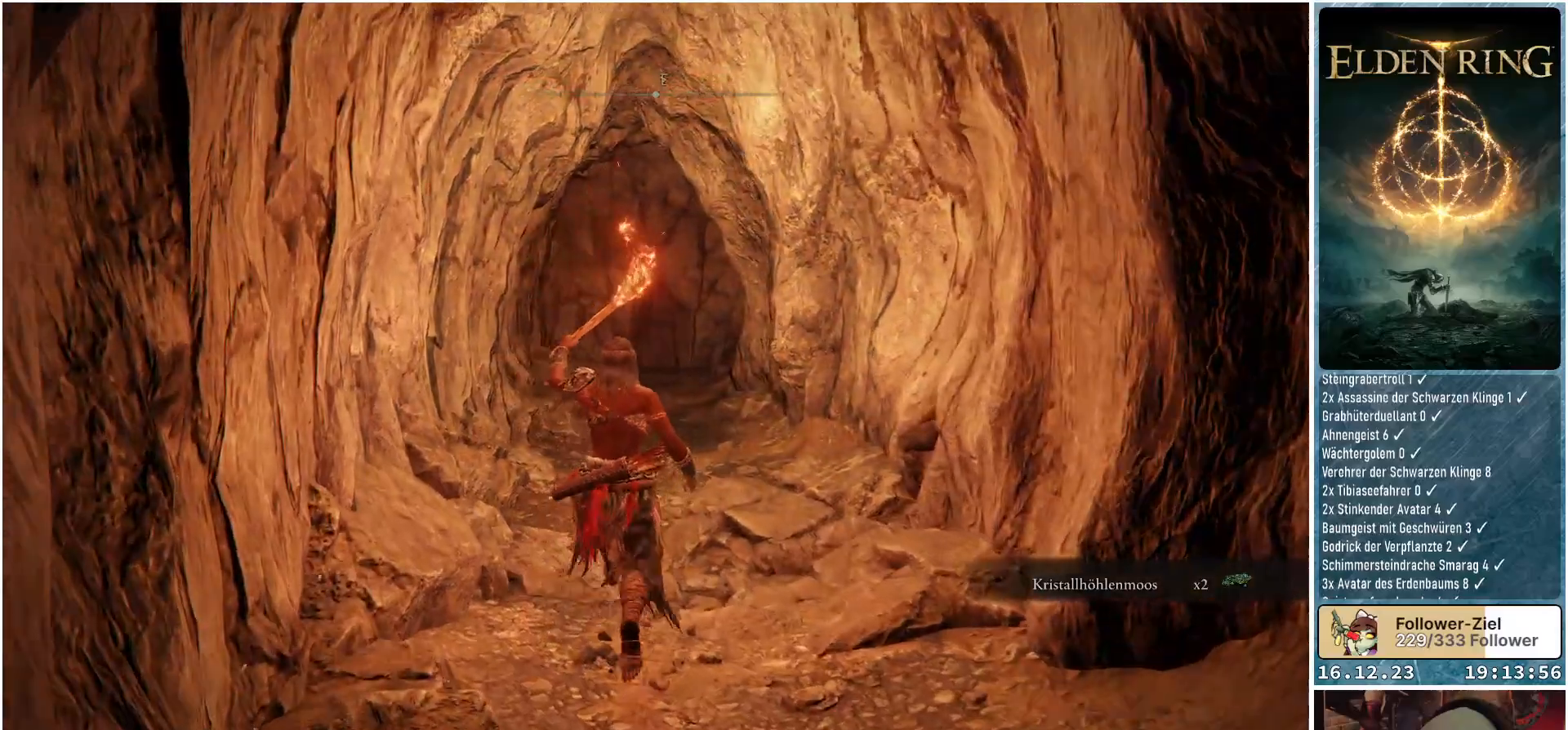
{"buttons": ["L1"], "left_stick": "up", "right_stick": "down-right", "events": [[50, "right_stick", "center"], [350, "right_stick", "down-right"]]}
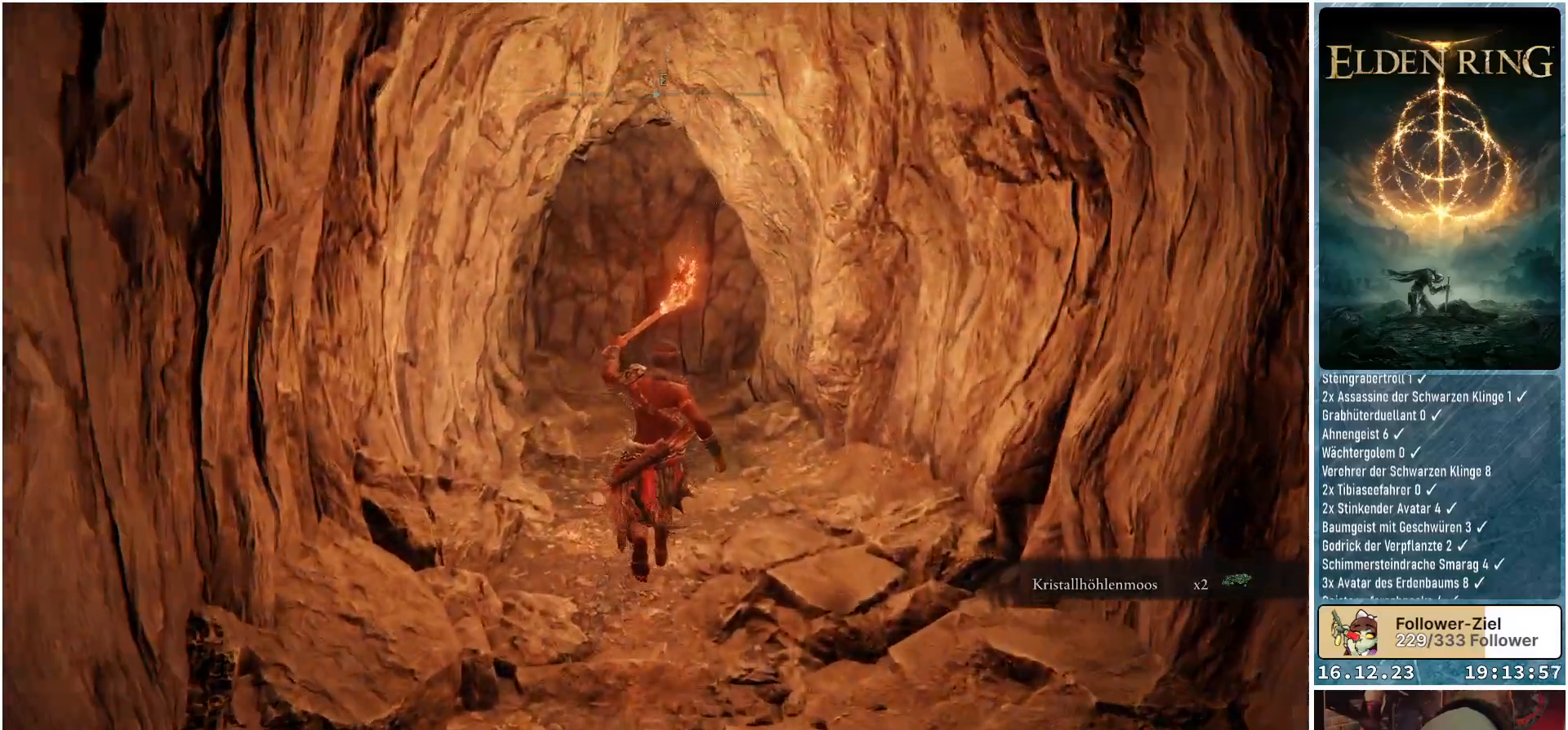
{"buttons": ["L1"], "left_stick": "up", "right_stick": "down-right", "events": []}
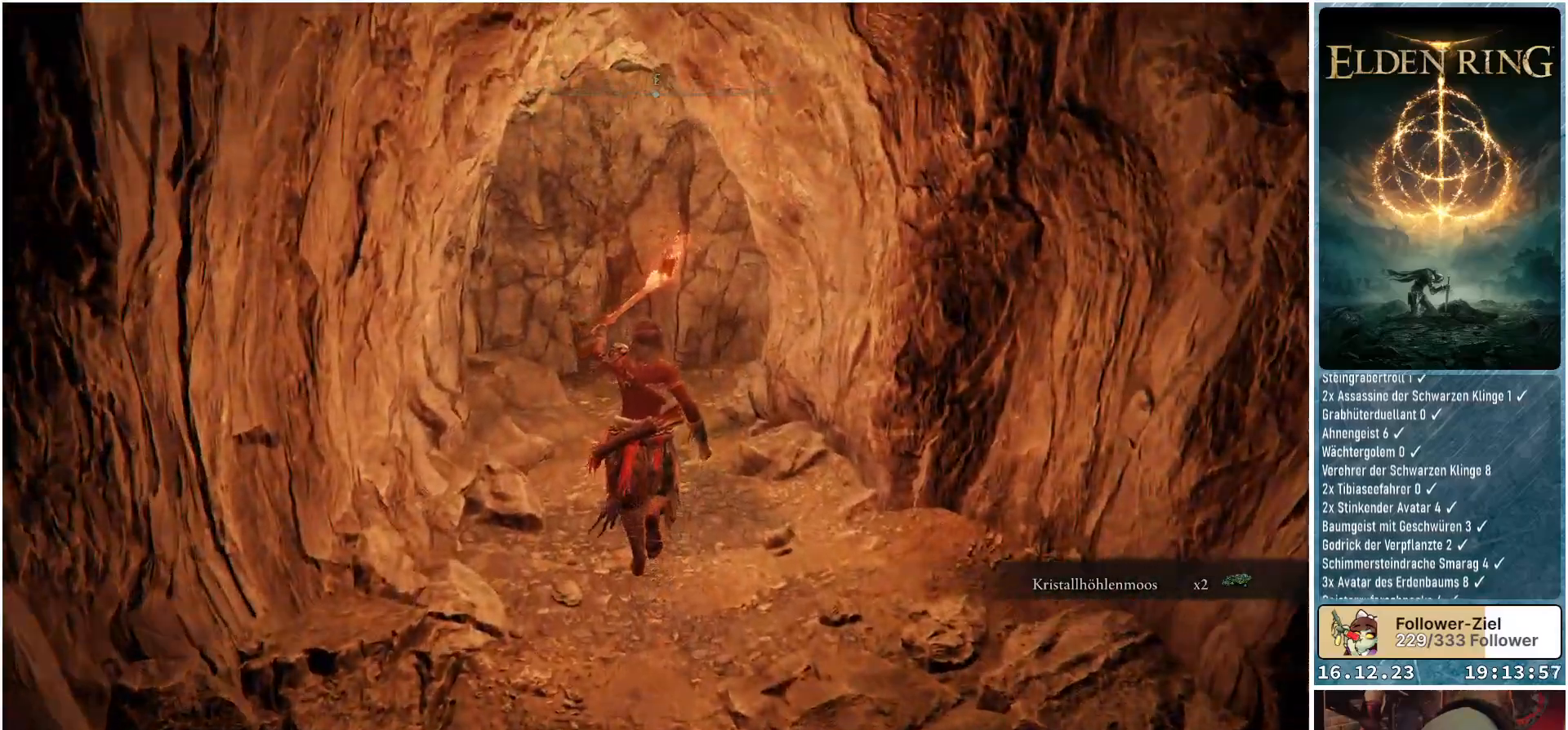
{"buttons": ["L1"], "left_stick": "up", "right_stick": "down-right", "events": []}
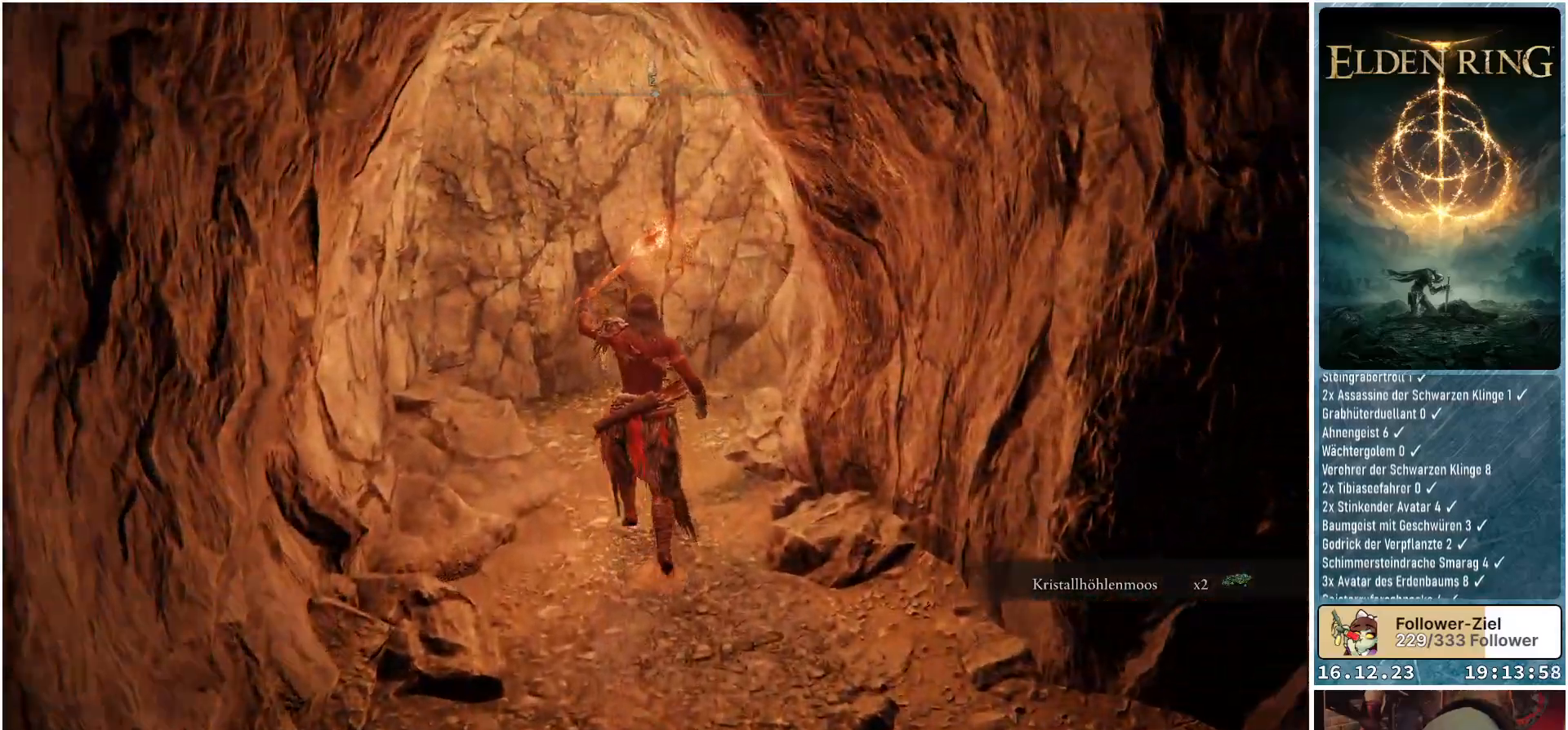
{"buttons": ["L1"], "left_stick": "up", "right_stick": "down-right", "events": []}
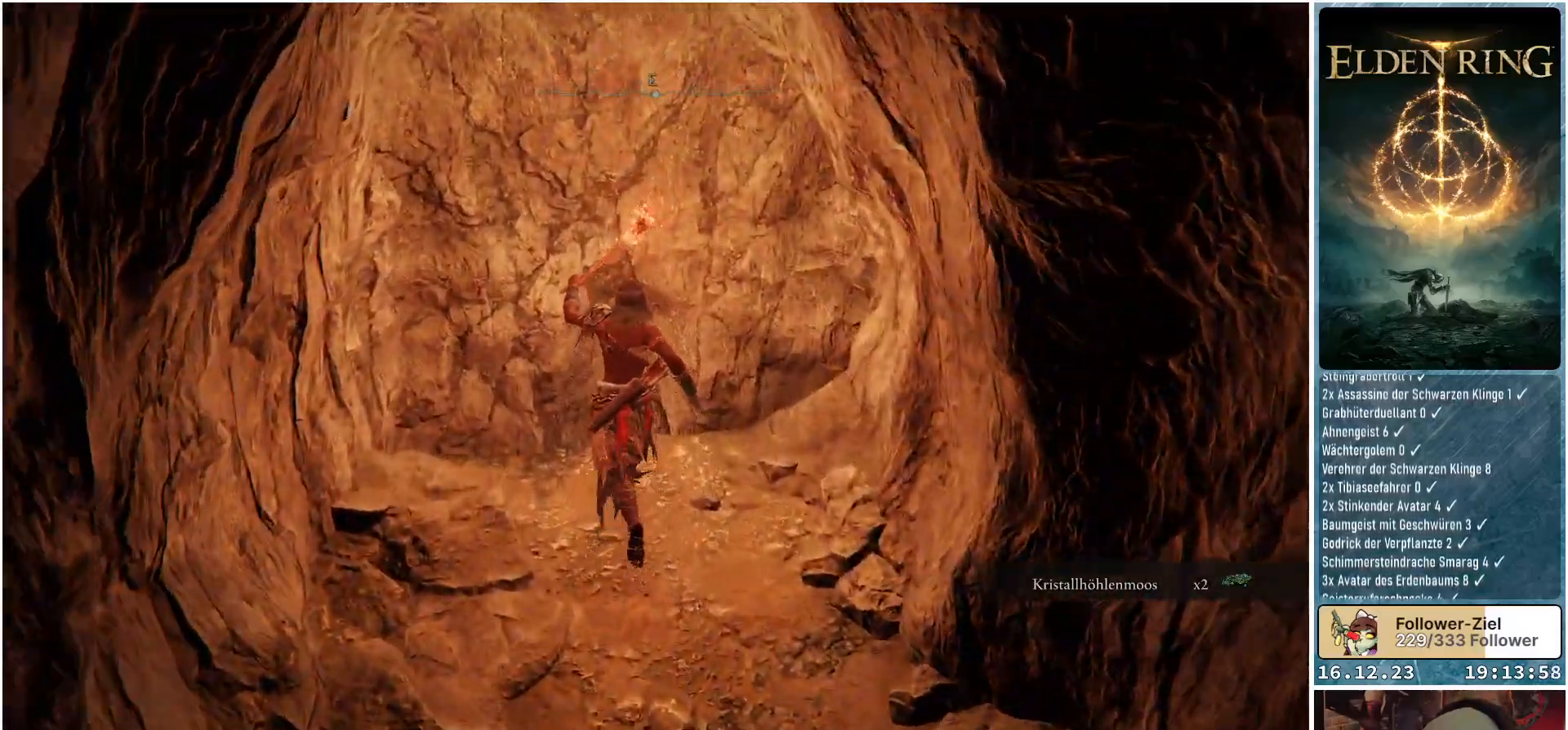
{"buttons": ["L1"], "left_stick": "center", "right_stick": "center", "events": [[233, "left_stick", "center"], [500, "right_stick", "center"]]}
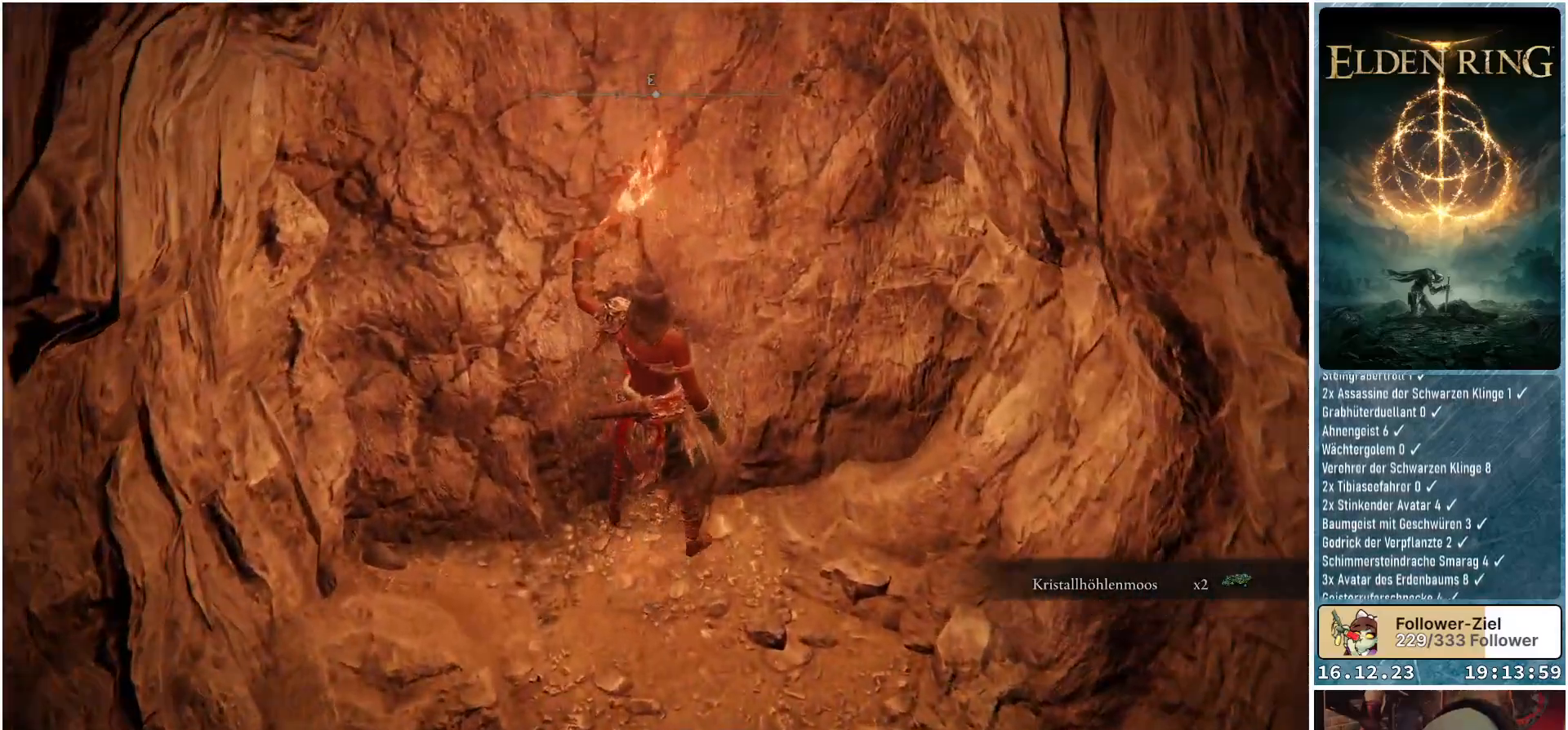
{"buttons": ["L1"], "left_stick": "center", "right_stick": "center", "events": []}
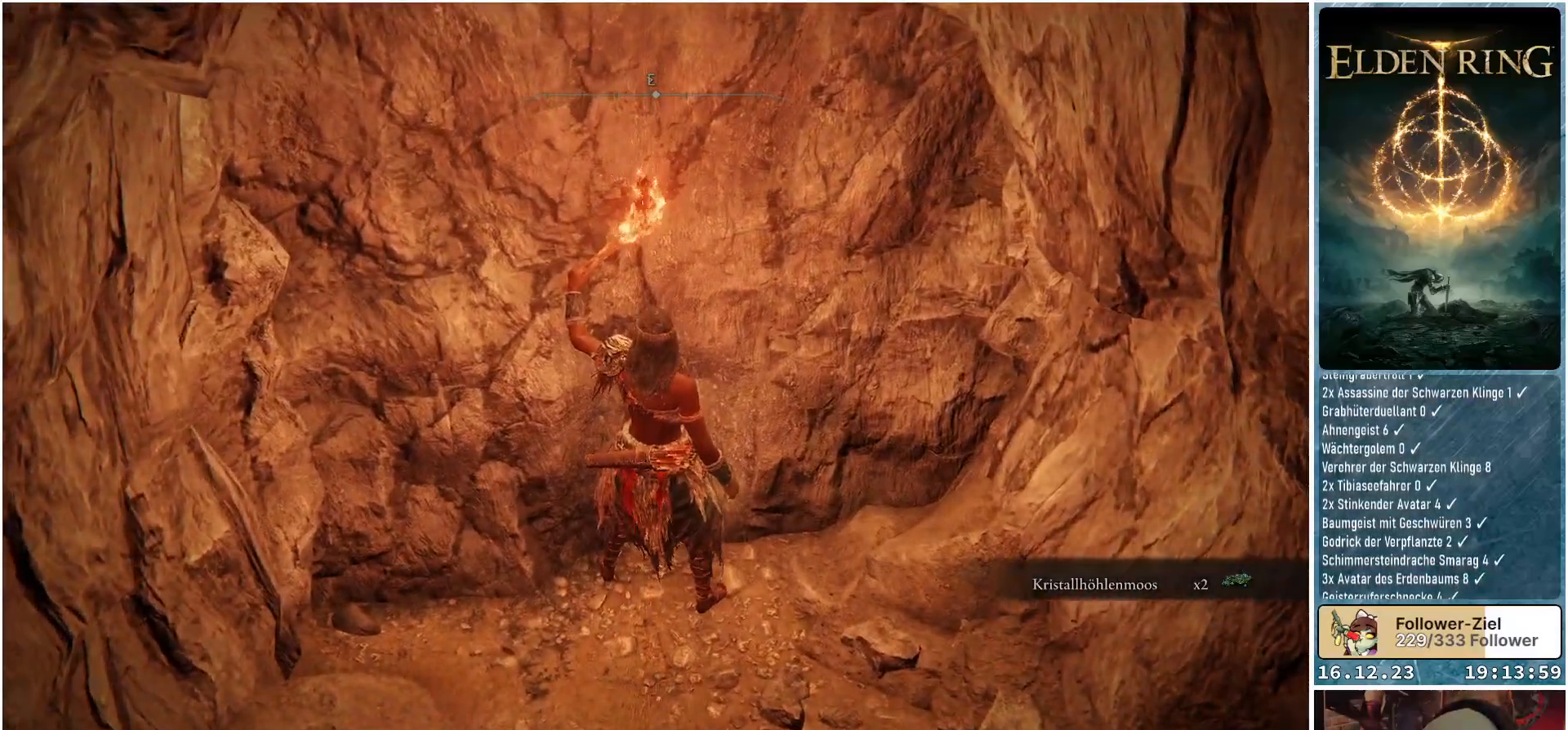
{"buttons": ["L1"], "left_stick": "center", "right_stick": "center", "events": [[50, "right_stick", "up-left"], [400, "right_stick", "center"]]}
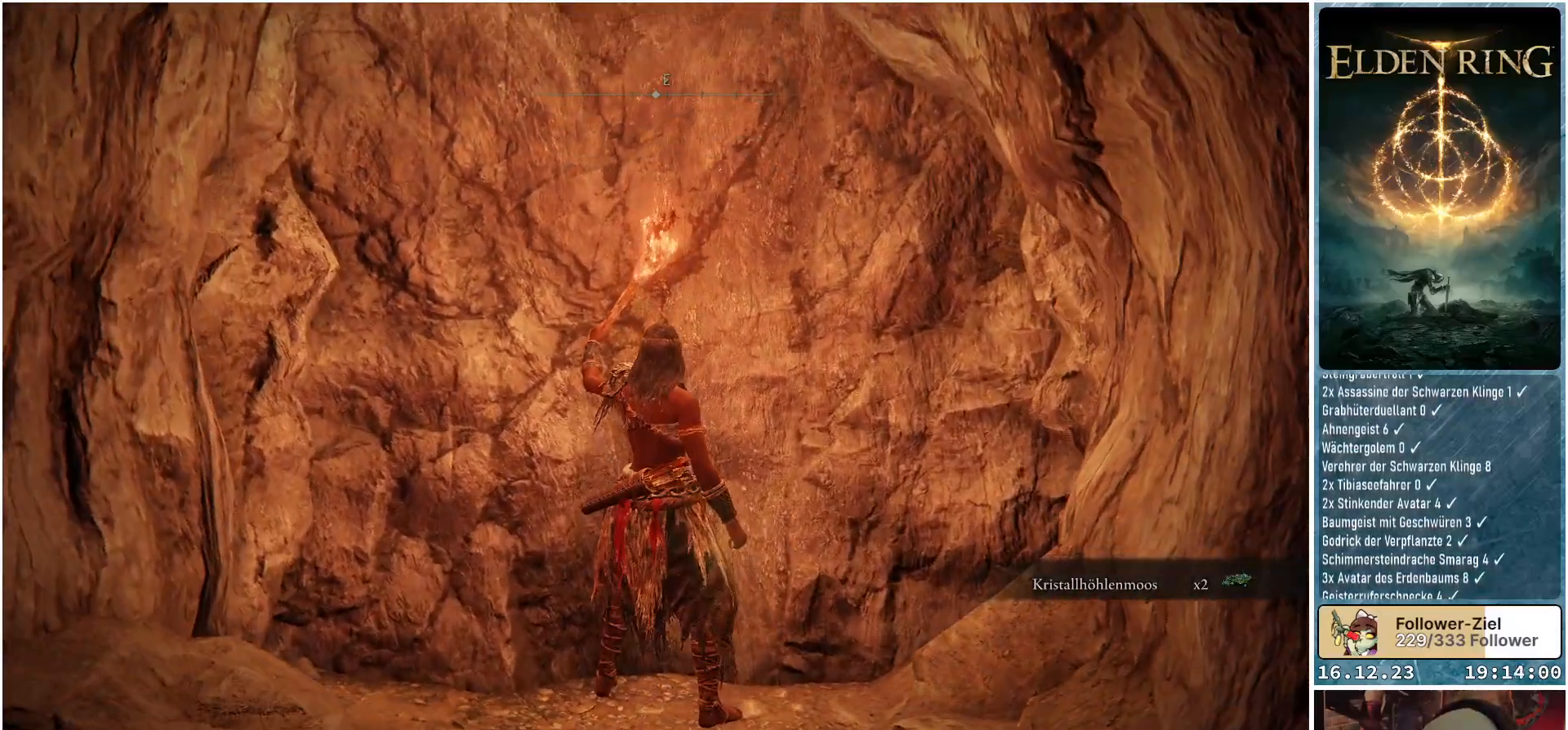
{"buttons": [], "left_stick": "center", "right_stick": "center", "events": [[383, "L1", "up"]]}
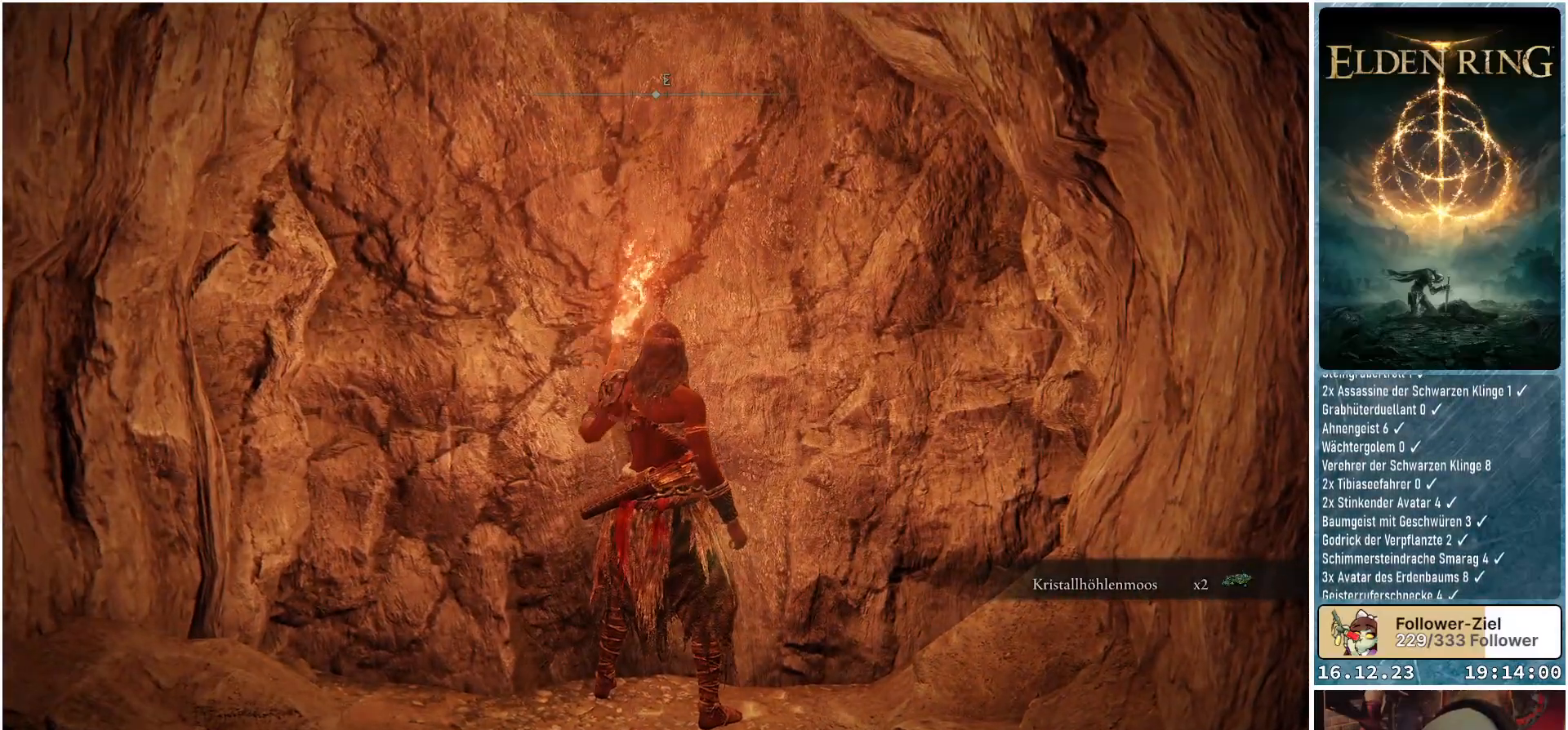
{"buttons": [], "left_stick": "up", "right_stick": "center", "events": [[50, "left_stick", "up"], [283, "R1", "down"], [417, "R1", "up"]]}